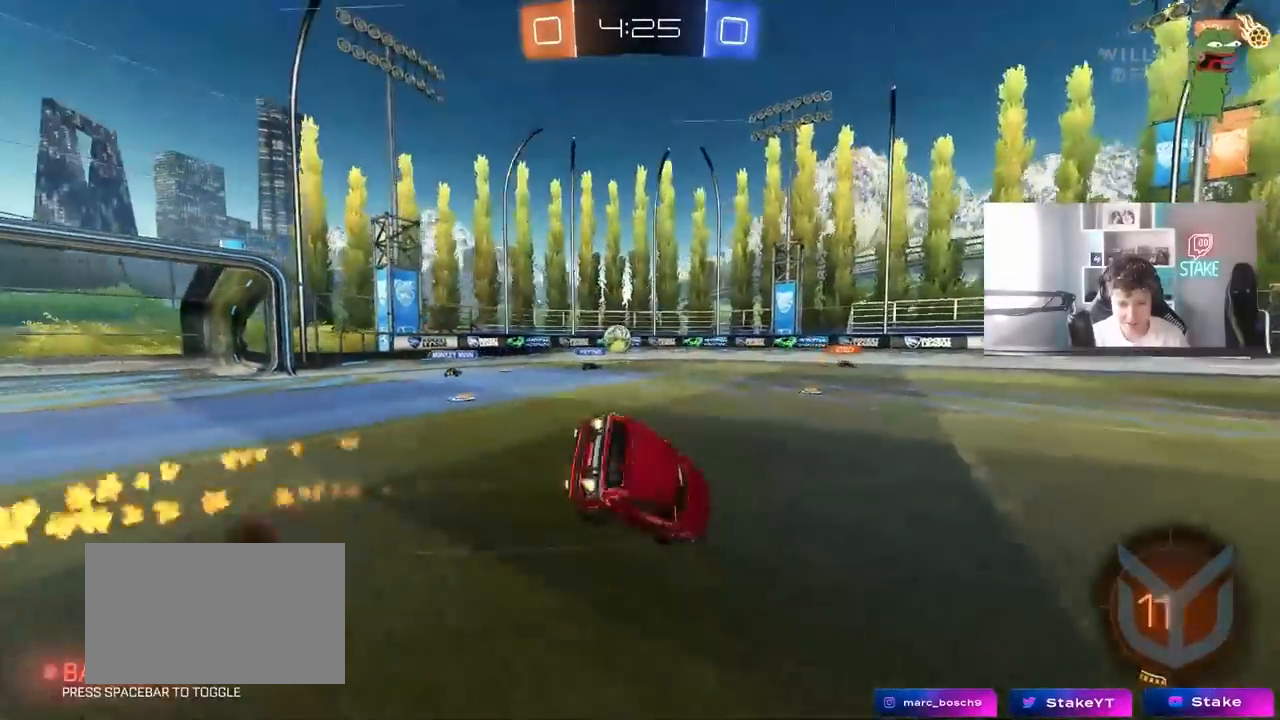
Gameplay with keyboard and mouse; each line is a JSON object with the keys and mouse buttons held at the frame after it. "events" lists presses ("down") and releases ("up") of "1", "2", "3", "4", "5", "a", "alt", "c", "caps_lock", "ctrl", "d", "e", "f", "g", "q", "r", "s", "shift", "space", "t", "tab", "v", "w", "x", "z" and "mouse_wheel" between this image and that frame as [ms after this image, input, new state], when the widget could be followed in between. "mouse_wheel" = the "wheel" button of the "mouse" list. No other keys are recorded. "wheel" means that the mouse wheel is clicked or scrolled. "mouse_move" is the direction in which the mouse moves at that frame (one of eight, or "still"), when it could be read.
{"keys": ["d", "s", "shift", "space"], "mouse": [], "mouse_move": "still", "events": [[83, "space", "down"], [233, "space", "up"], [267, "s", "up"], [367, "s", "down"], [467, "space", "down"]]}
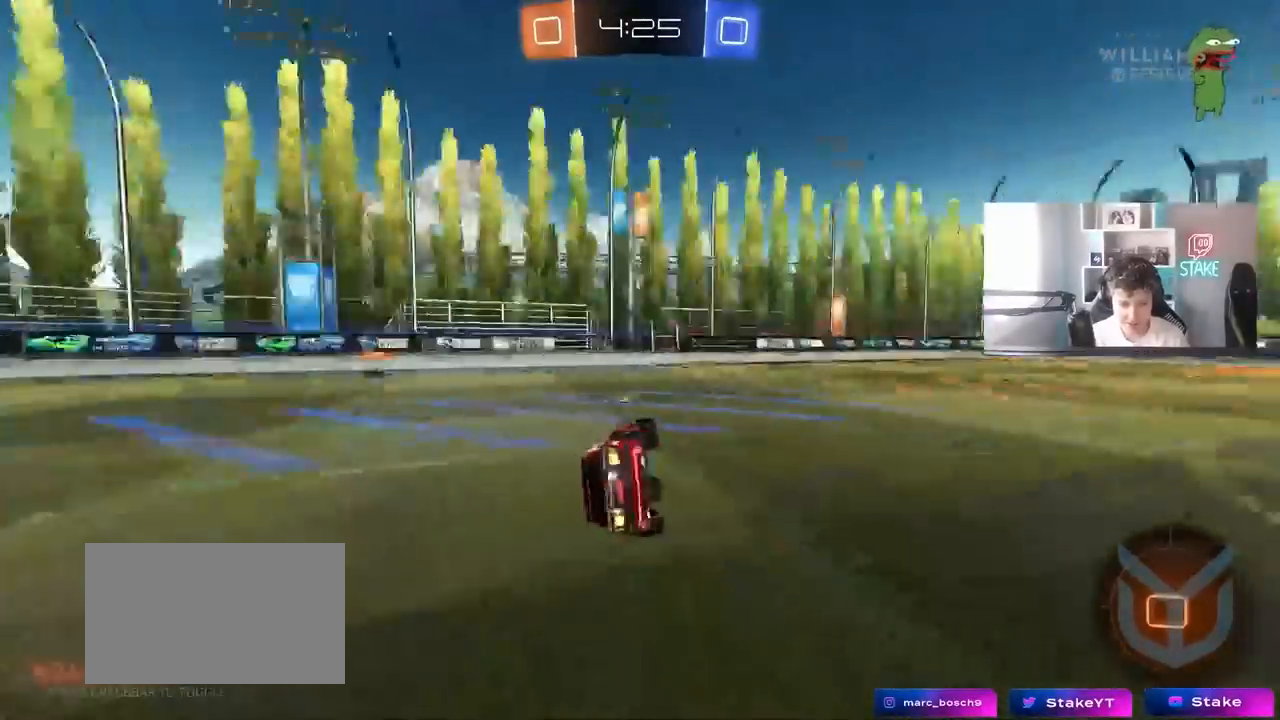
{"keys": ["a", "w"], "mouse": [], "mouse_move": "still", "events": [[100, "shift", "up"], [150, "space", "up"], [200, "d", "up"], [200, "s", "up"], [383, "a", "down"], [383, "w", "down"]]}
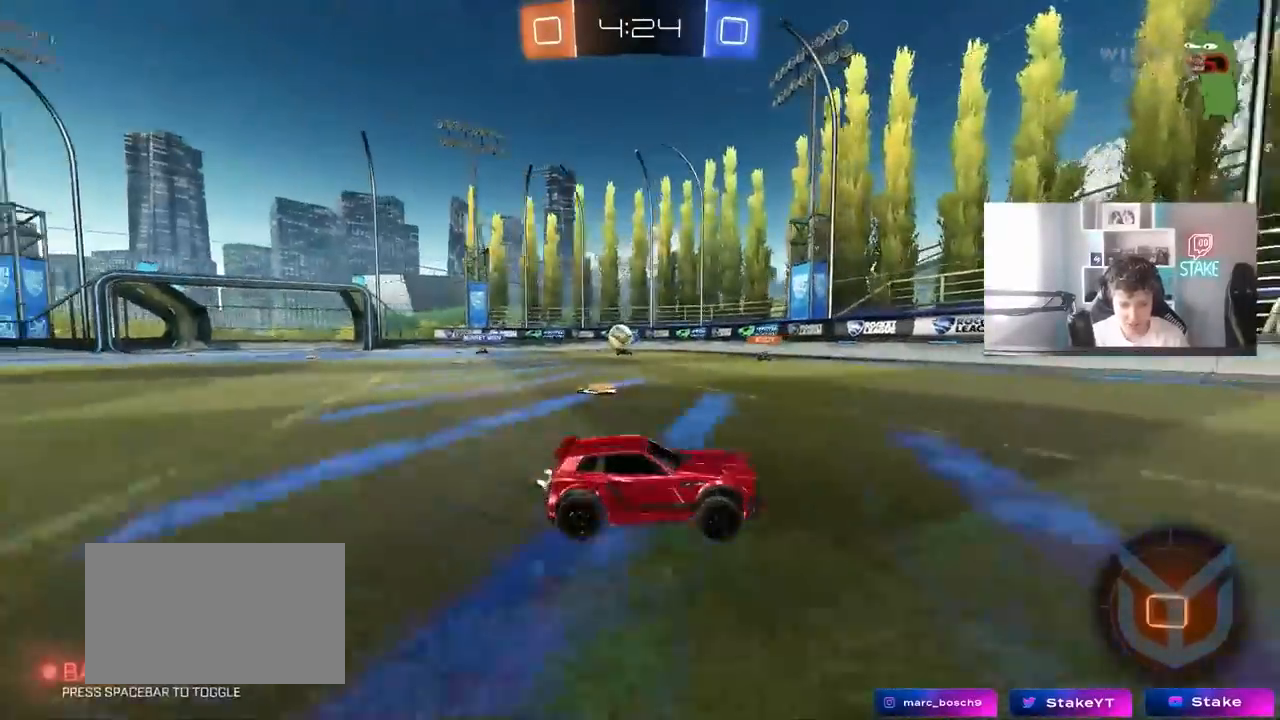
{"keys": ["d", "w"], "mouse": [], "mouse_move": "still", "events": [[117, "a", "up"], [217, "a", "down"], [250, "a", "up"], [400, "d", "down"]]}
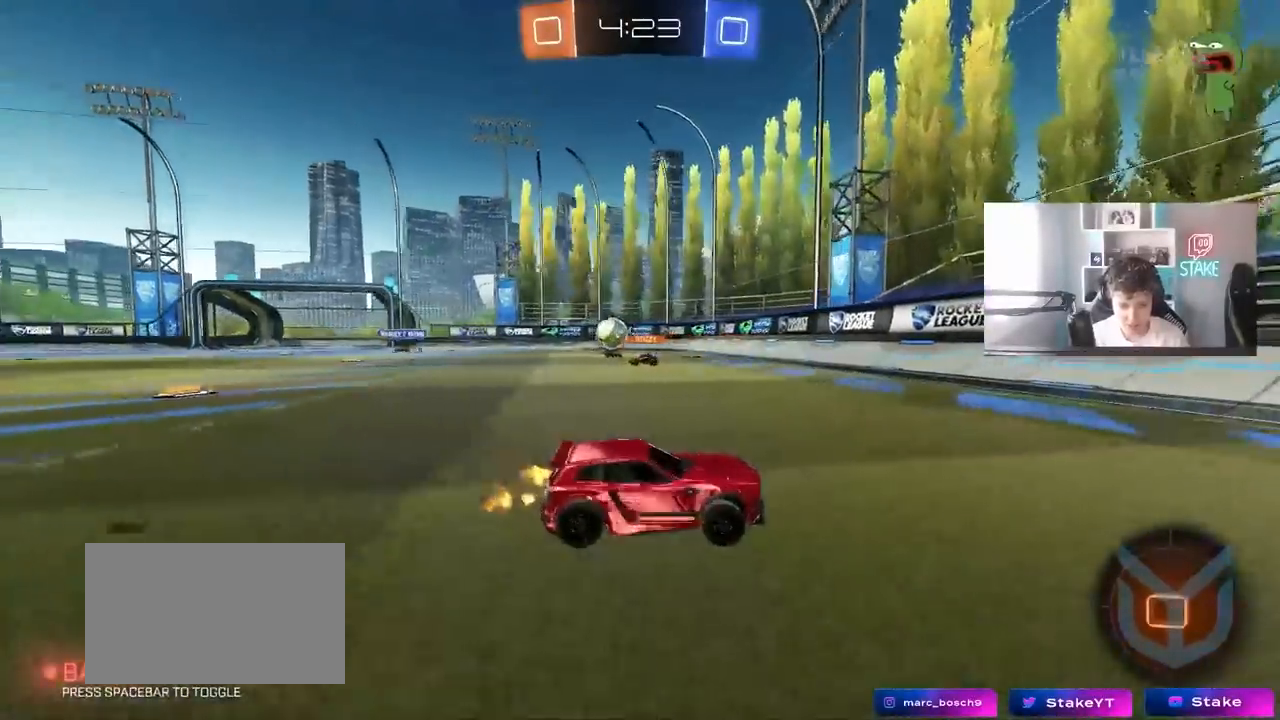
{"keys": ["w"], "mouse": [], "mouse_move": "still", "events": [[33, "d", "up"], [83, "d", "down"], [183, "shift", "down"], [317, "shift", "up"], [500, "d", "up"]]}
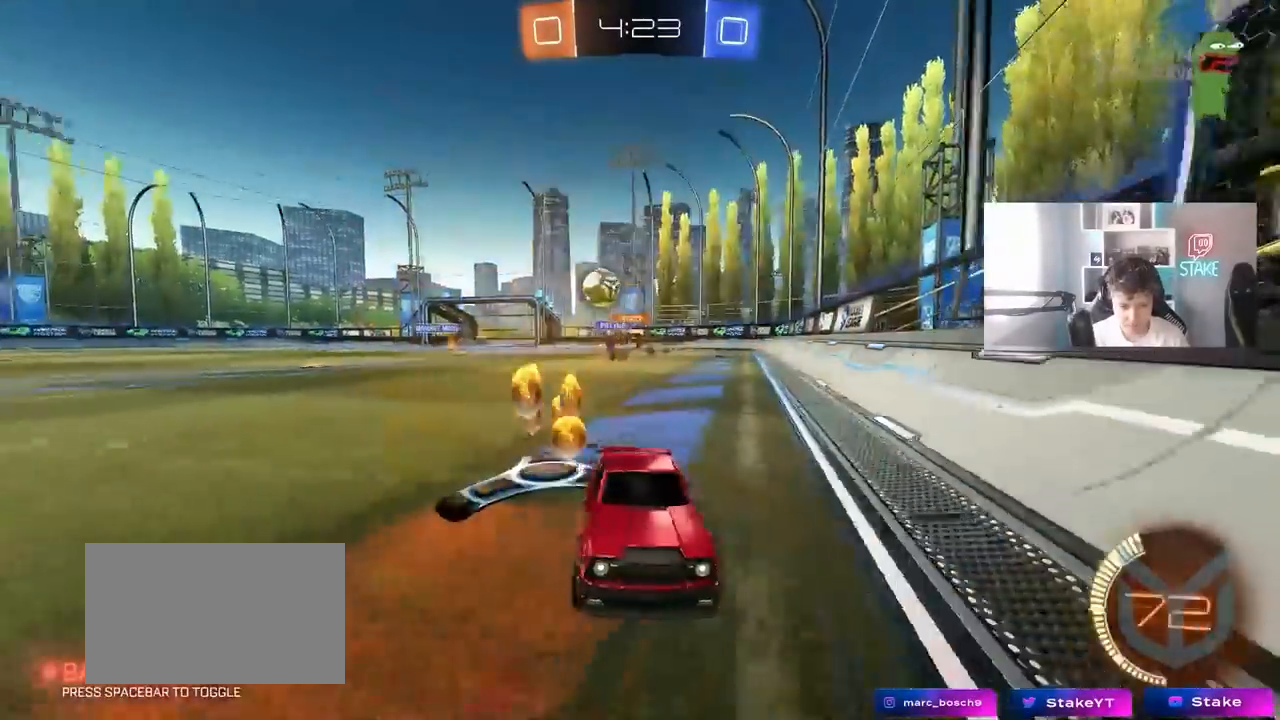
{"keys": ["d"], "mouse": [], "mouse_move": "still", "events": [[50, "d", "down"], [150, "d", "up"], [200, "d", "down"], [233, "w", "up"]]}
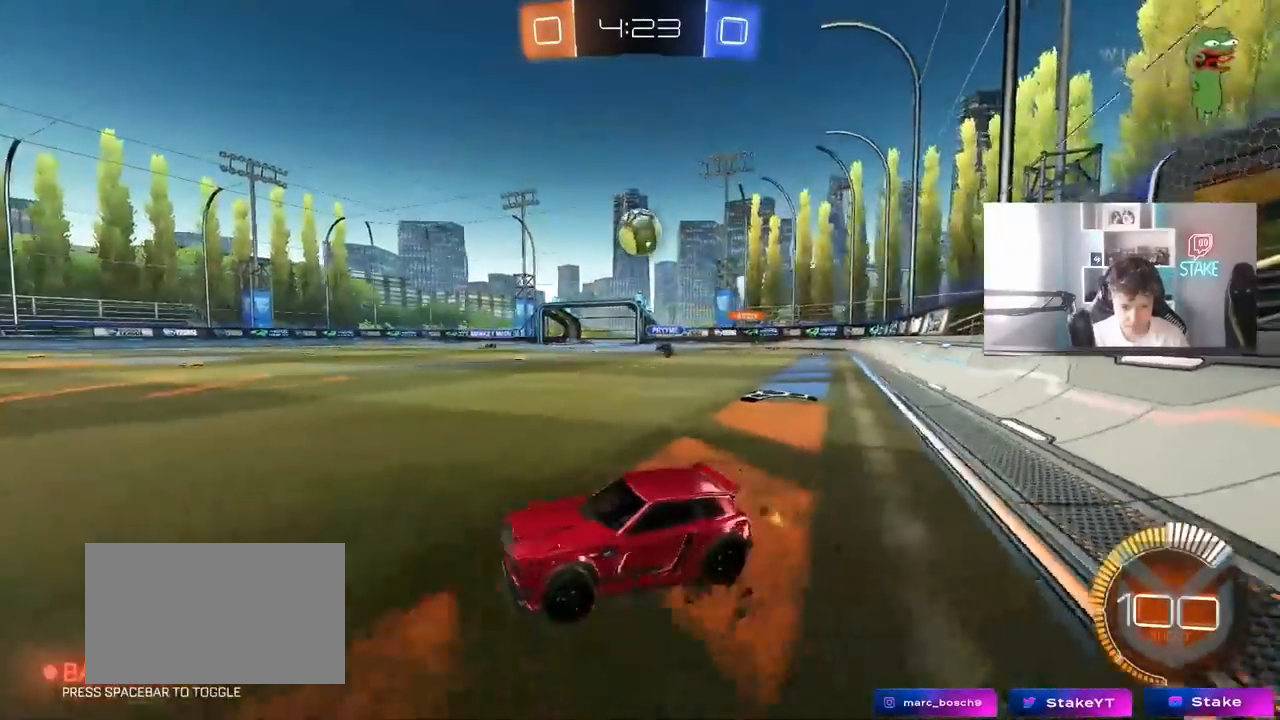
{"keys": [], "mouse": [], "mouse_move": "still", "events": [[217, "s", "down"], [400, "d", "up"], [400, "s", "up"]]}
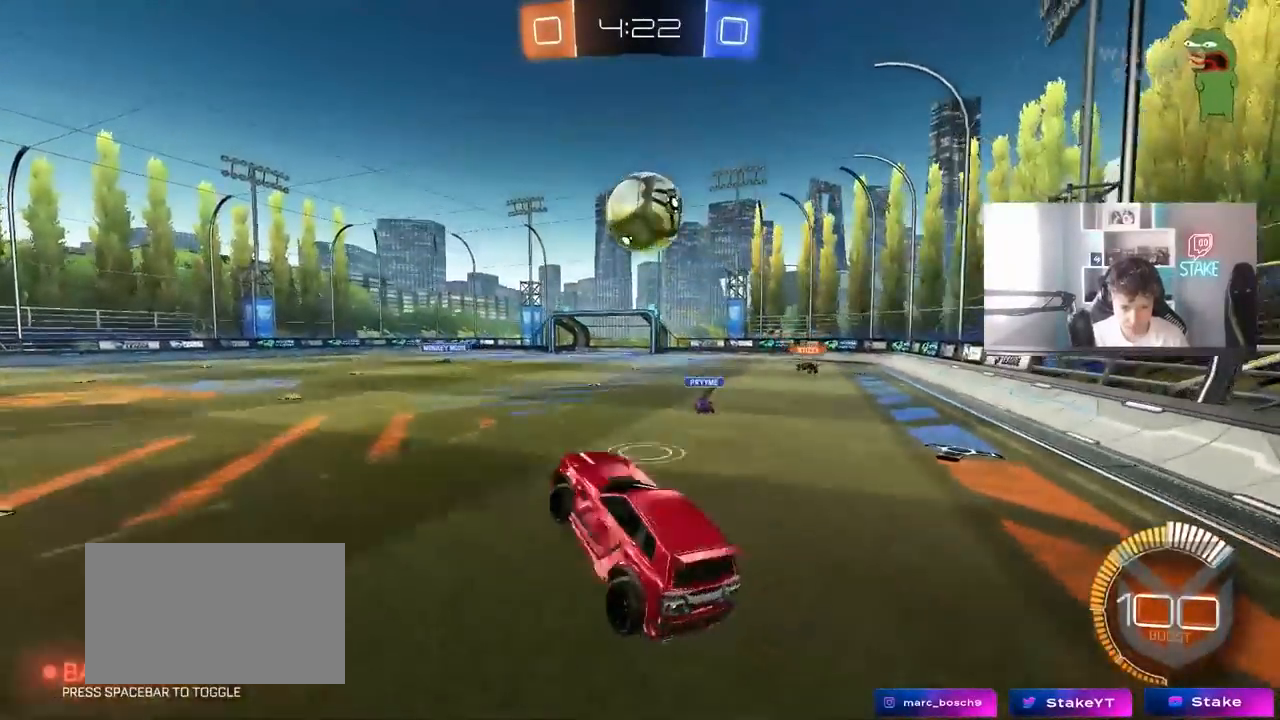
{"keys": ["d"], "mouse": [], "mouse_move": "still", "events": [[83, "a", "down"], [133, "w", "down"], [183, "d", "down"], [217, "d", "up"], [317, "a", "up"], [317, "d", "down"], [317, "space", "down"], [317, "w", "up"], [367, "space", "up"], [417, "w", "down"], [500, "w", "up"]]}
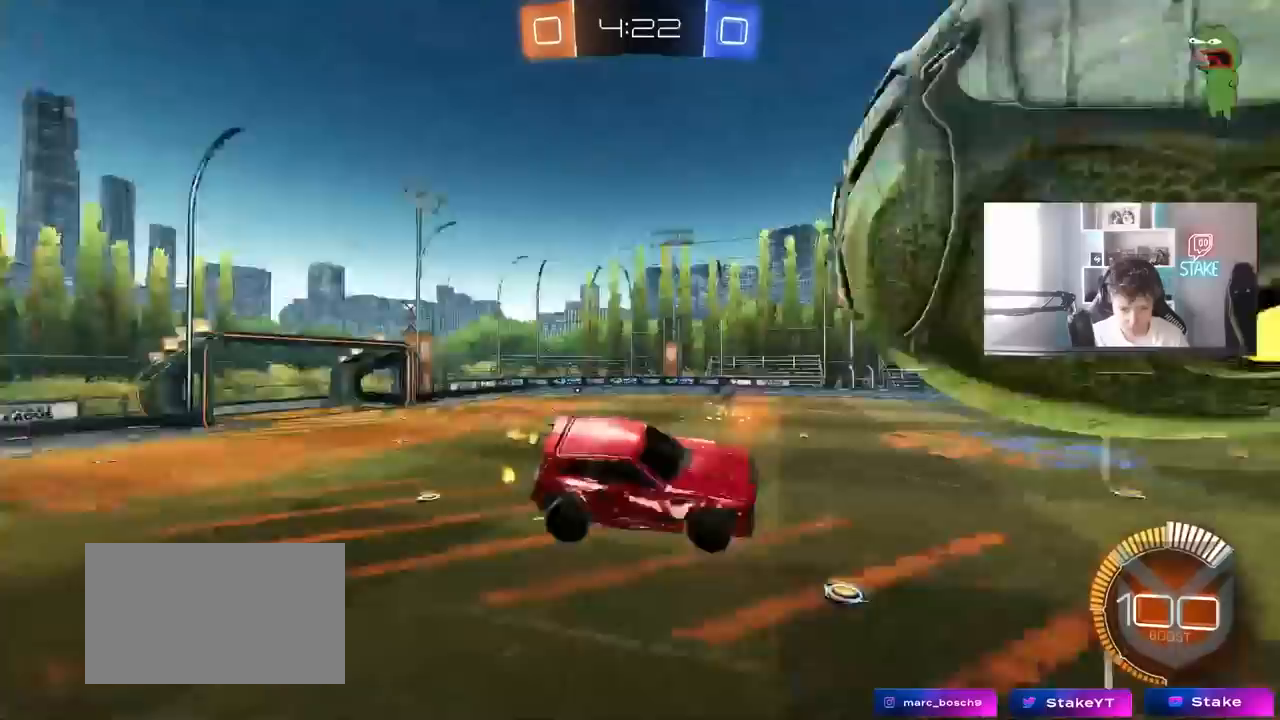
{"keys": ["d"], "mouse": [], "mouse_move": "still", "events": [[50, "d", "up"], [200, "d", "down"], [200, "space", "down"], [333, "space", "up"]]}
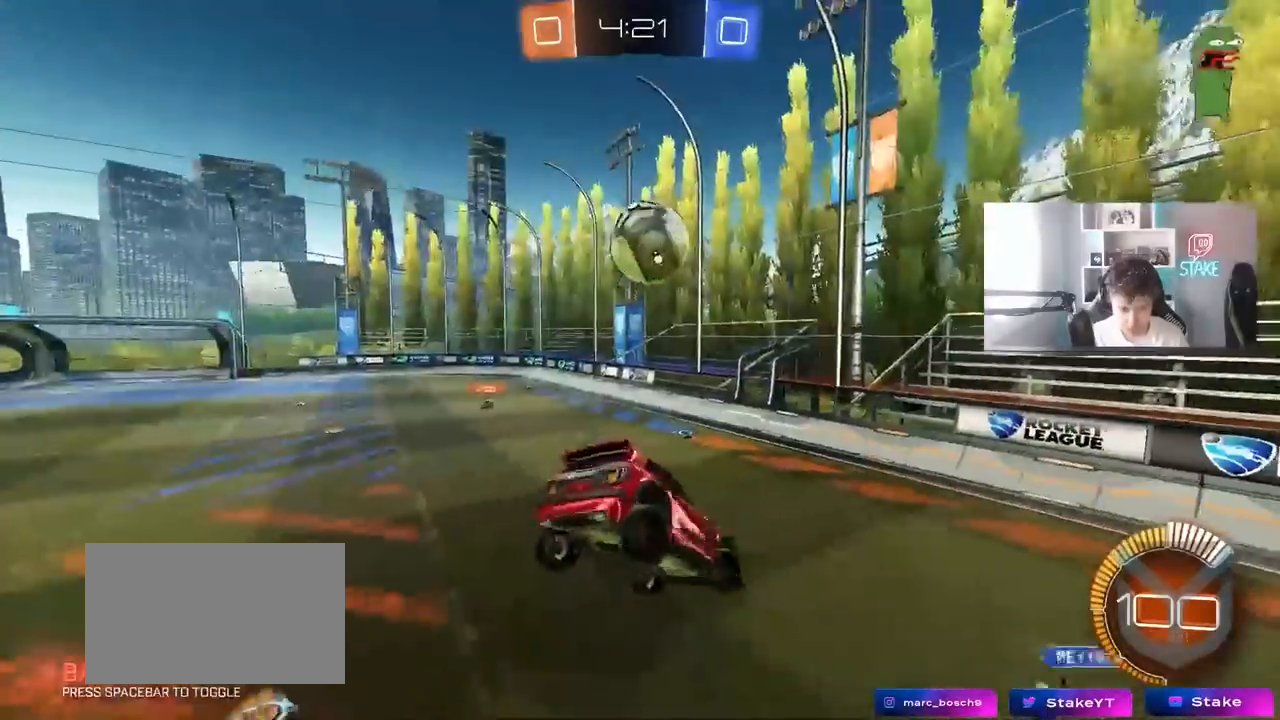
{"keys": [], "mouse": [], "mouse_move": "still", "events": [[67, "d", "up"], [117, "d", "down"], [300, "d", "up"]]}
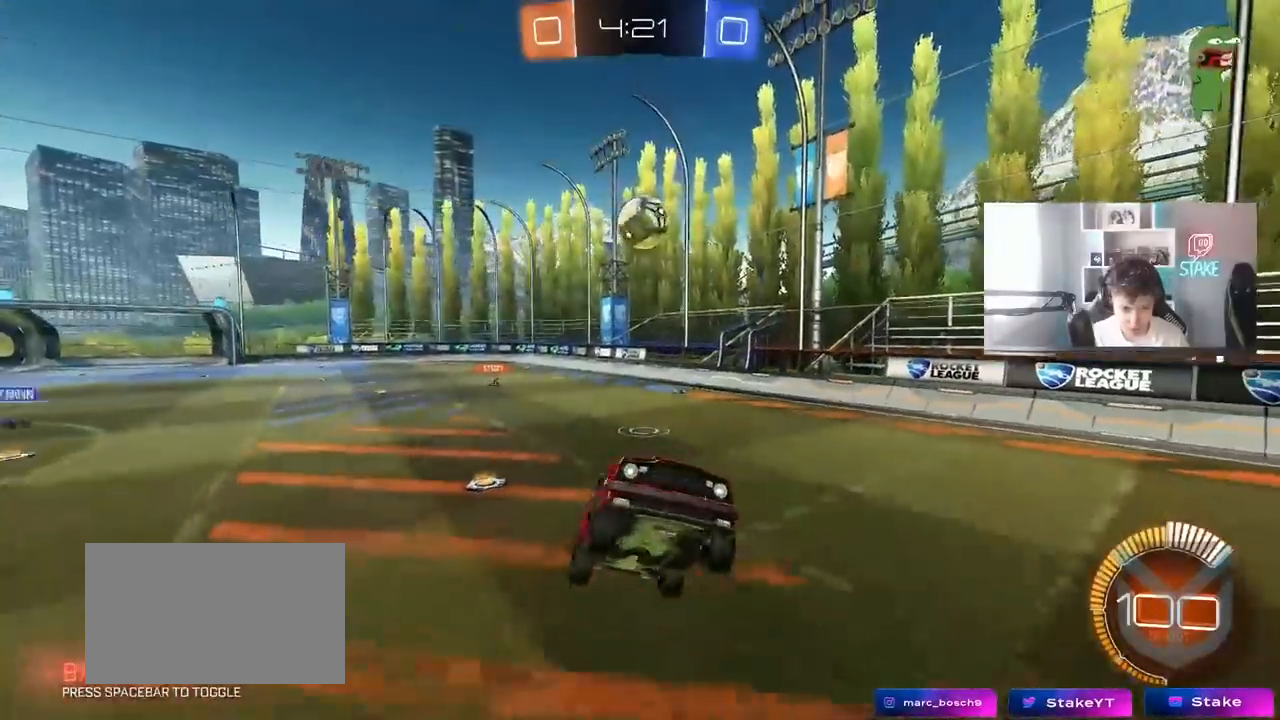
{"keys": ["a", "shift", "w"], "mouse": [], "mouse_move": "still", "events": [[133, "a", "down"], [183, "w", "down"], [450, "shift", "down"]]}
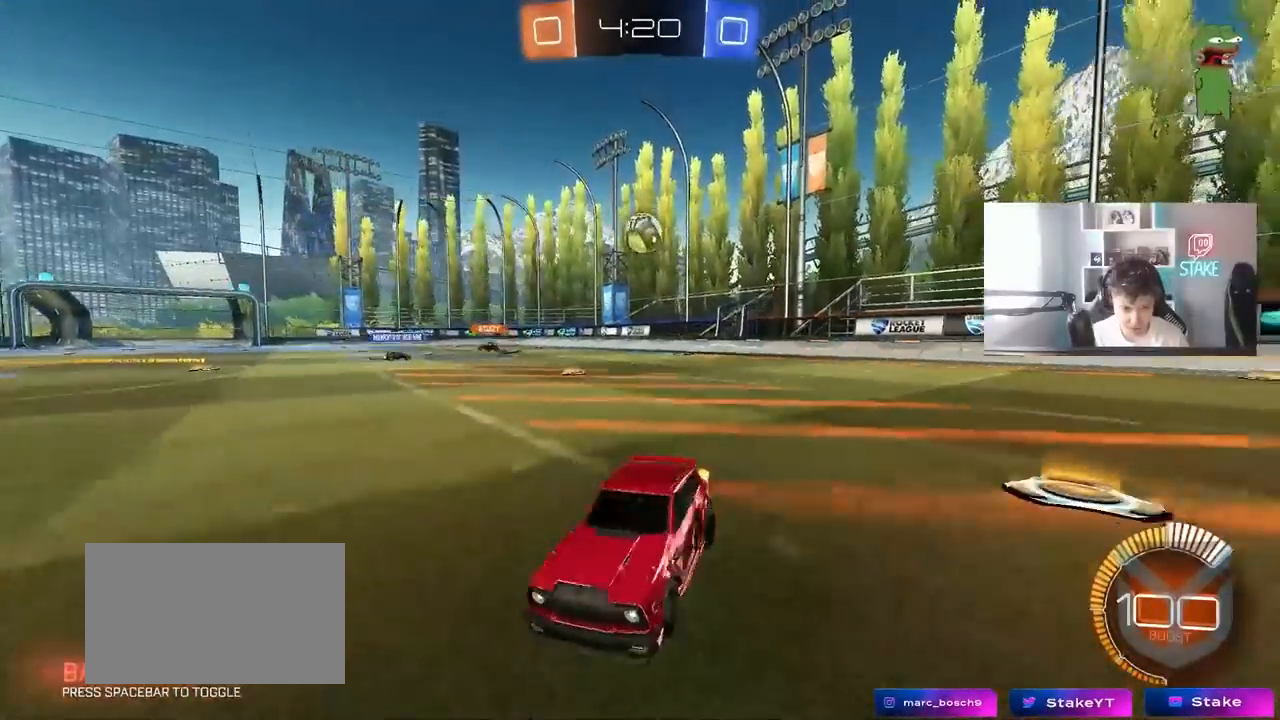
{"keys": ["a", "w"], "mouse": [], "mouse_move": "still", "events": [[100, "shift", "up"], [283, "shift", "down"], [383, "shift", "up"]]}
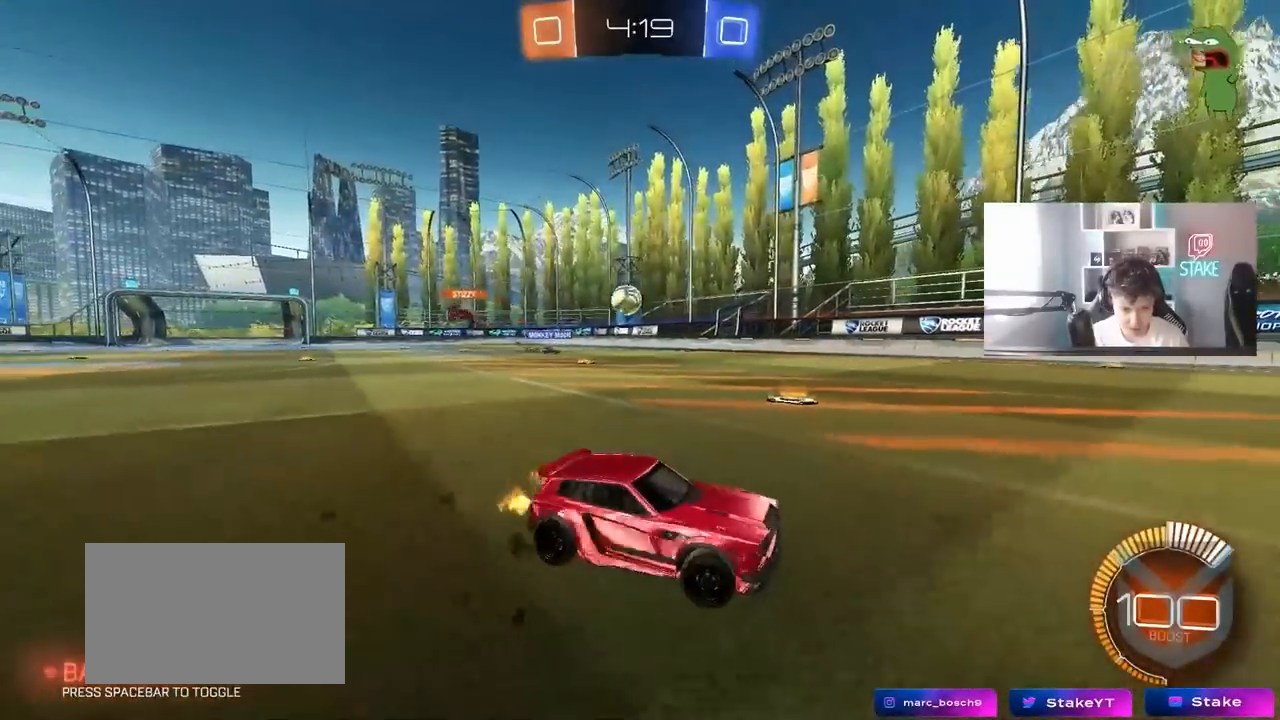
{"keys": ["d"], "mouse": [], "mouse_move": "still", "events": [[117, "a", "up"], [250, "d", "down"], [250, "w", "up"], [350, "s", "down"], [450, "s", "up"]]}
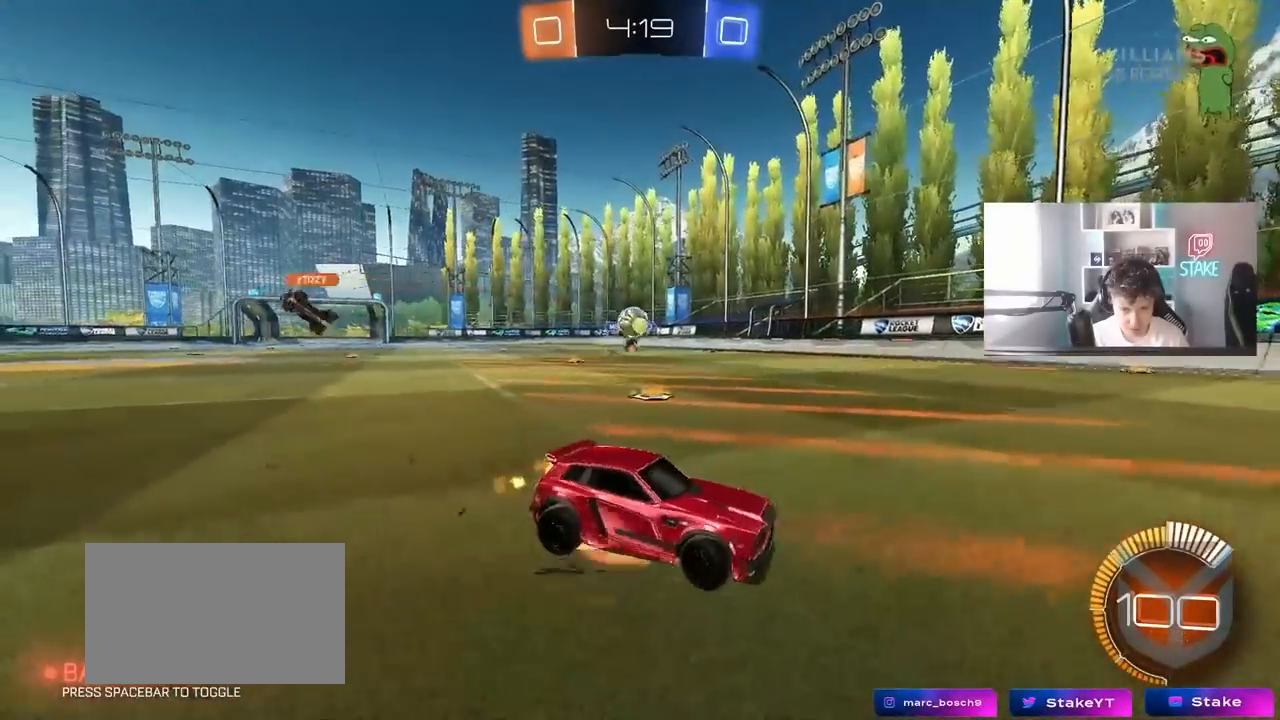
{"keys": ["s"], "mouse": [], "mouse_move": "still", "events": [[33, "a", "down"], [33, "s", "down"], [133, "a", "up"], [183, "d", "up"], [183, "s", "up"], [267, "a", "down"], [317, "shift", "down"], [500, "a", "up"], [500, "s", "down"], [500, "shift", "up"]]}
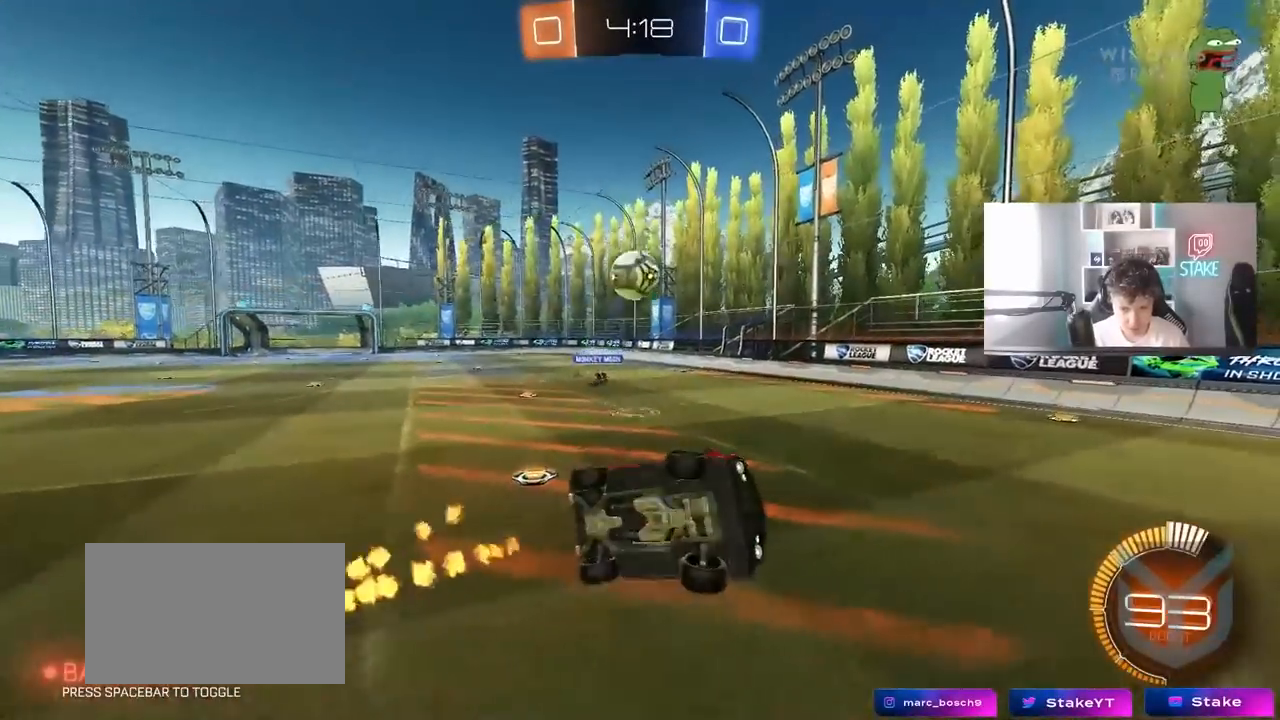
{"keys": ["w"], "mouse": [], "mouse_move": "still", "events": [[50, "d", "down"], [50, "s", "up"], [100, "d", "up"], [200, "a", "down"], [200, "w", "down"], [233, "a", "up"], [333, "d", "down"], [467, "d", "up"]]}
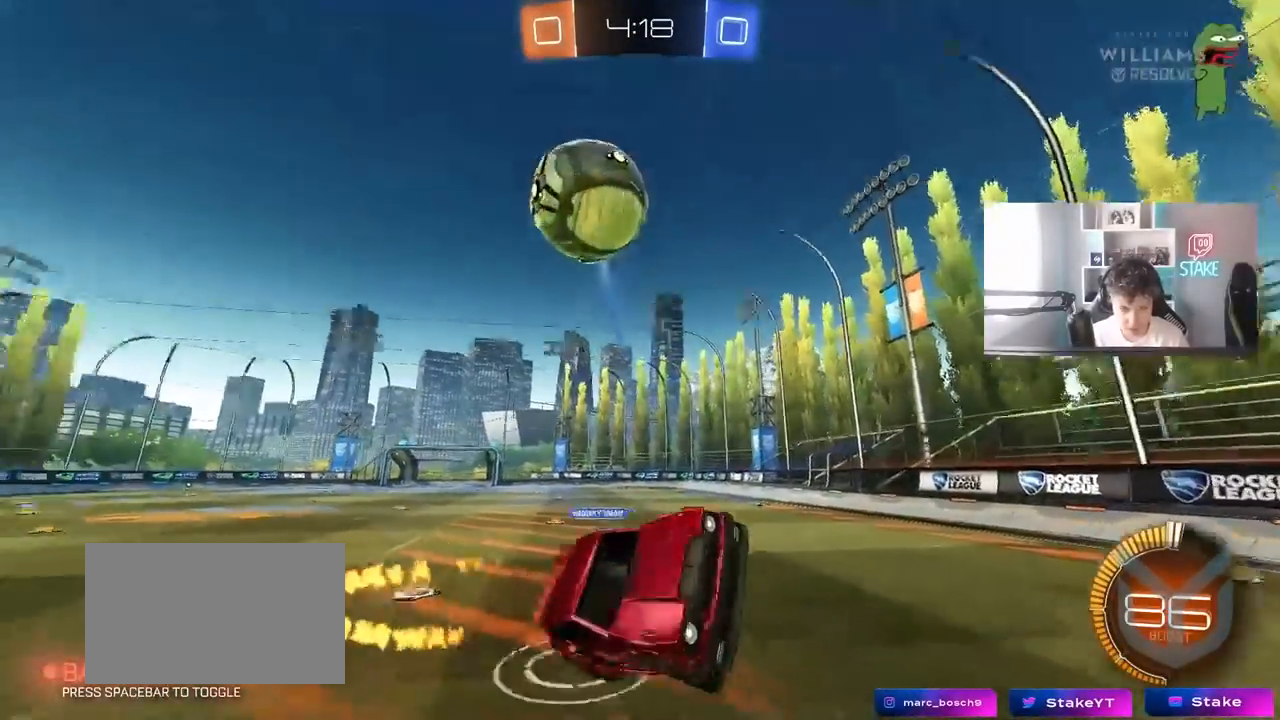
{"keys": ["d", "w"], "mouse": [], "mouse_move": "still", "events": [[217, "w", "up"], [300, "d", "down"], [400, "d", "up"], [467, "w", "down"], [483, "d", "down"]]}
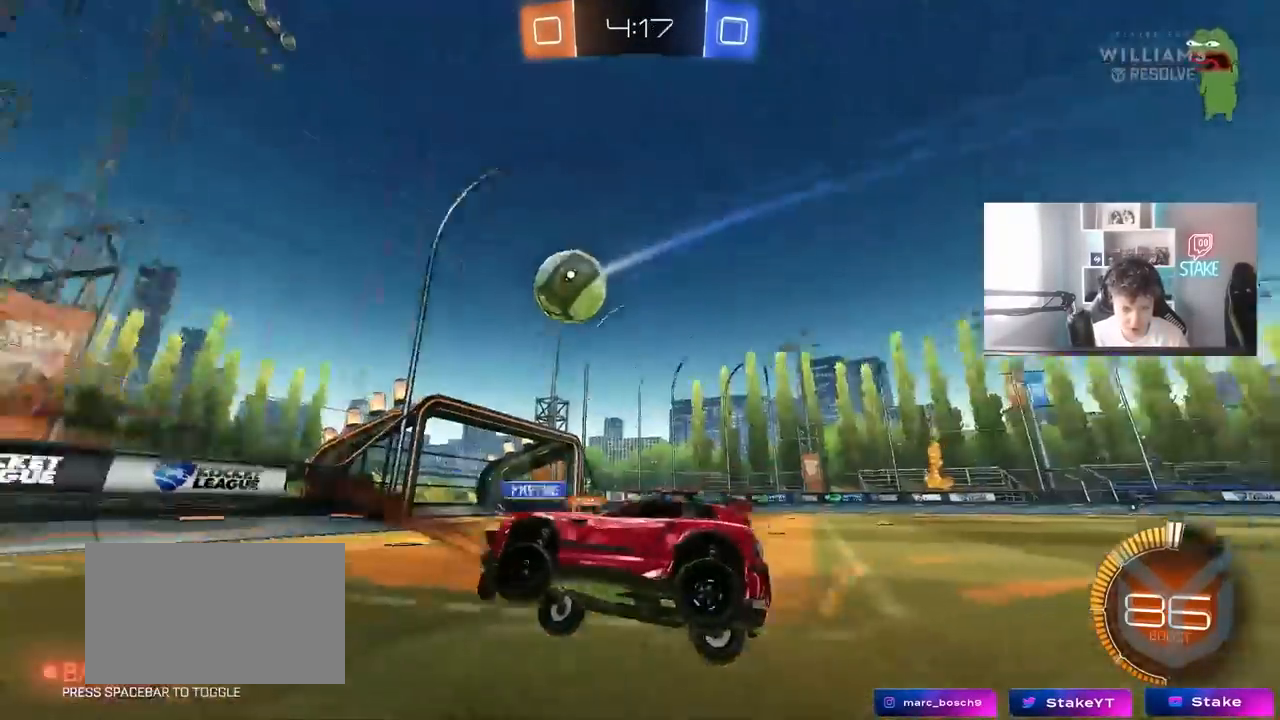
{"keys": ["a", "w"], "mouse": [], "mouse_move": "still", "events": [[467, "shift", "down"], [500, "a", "down"], [500, "d", "up"], [500, "shift", "up"]]}
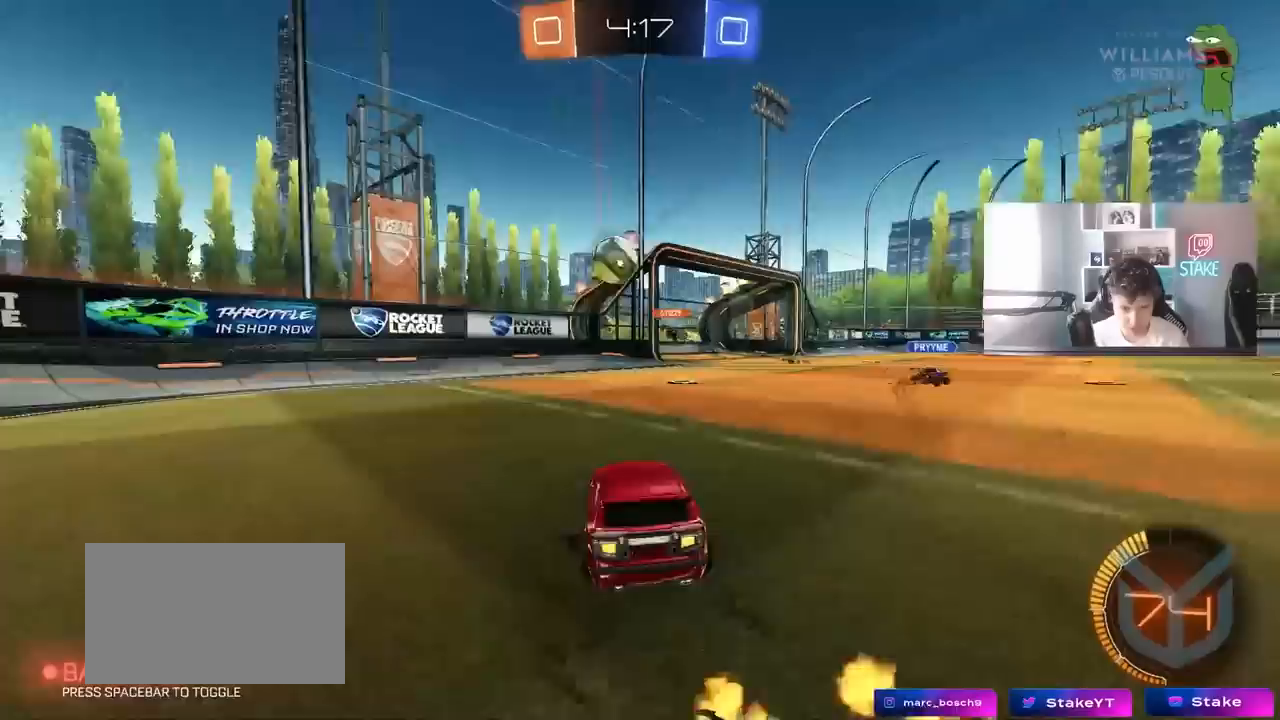
{"keys": ["d", "w"], "mouse": [], "mouse_move": "still", "events": [[150, "a", "up"], [200, "d", "down"]]}
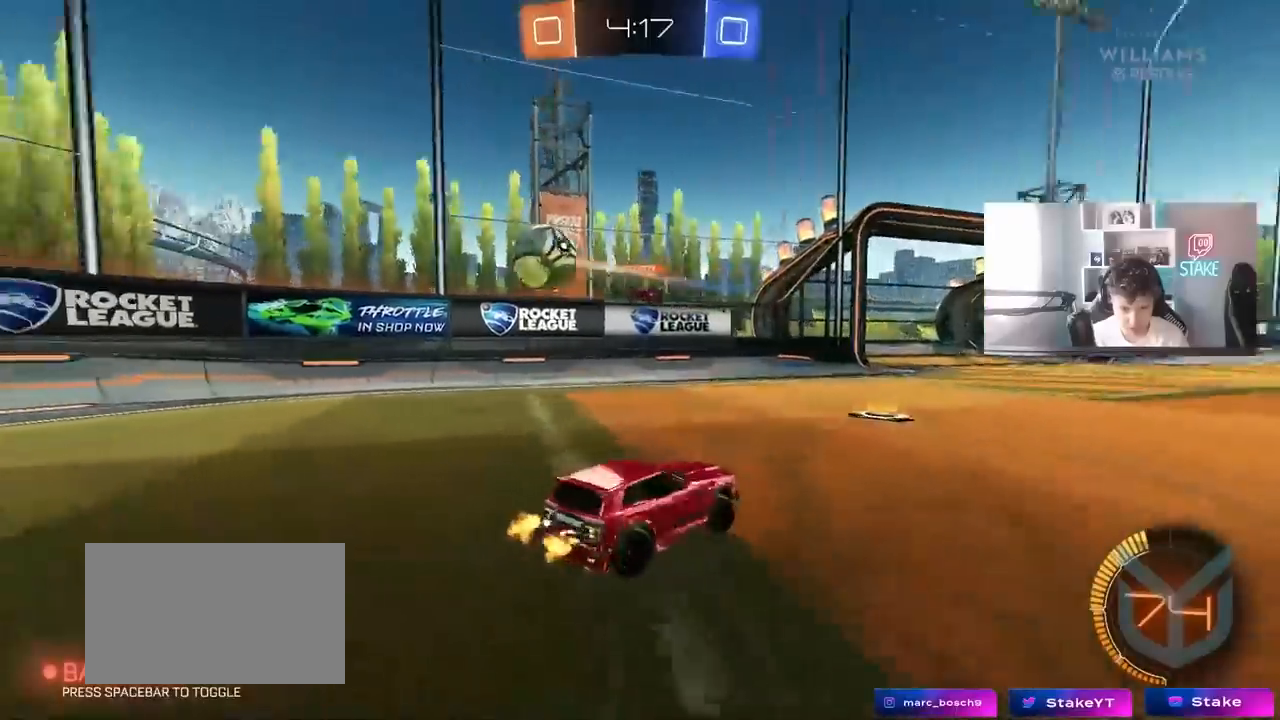
{"keys": ["a", "w"], "mouse": [], "mouse_move": "still", "events": [[33, "d", "up"], [67, "a", "down"], [217, "a", "up"], [350, "a", "down"]]}
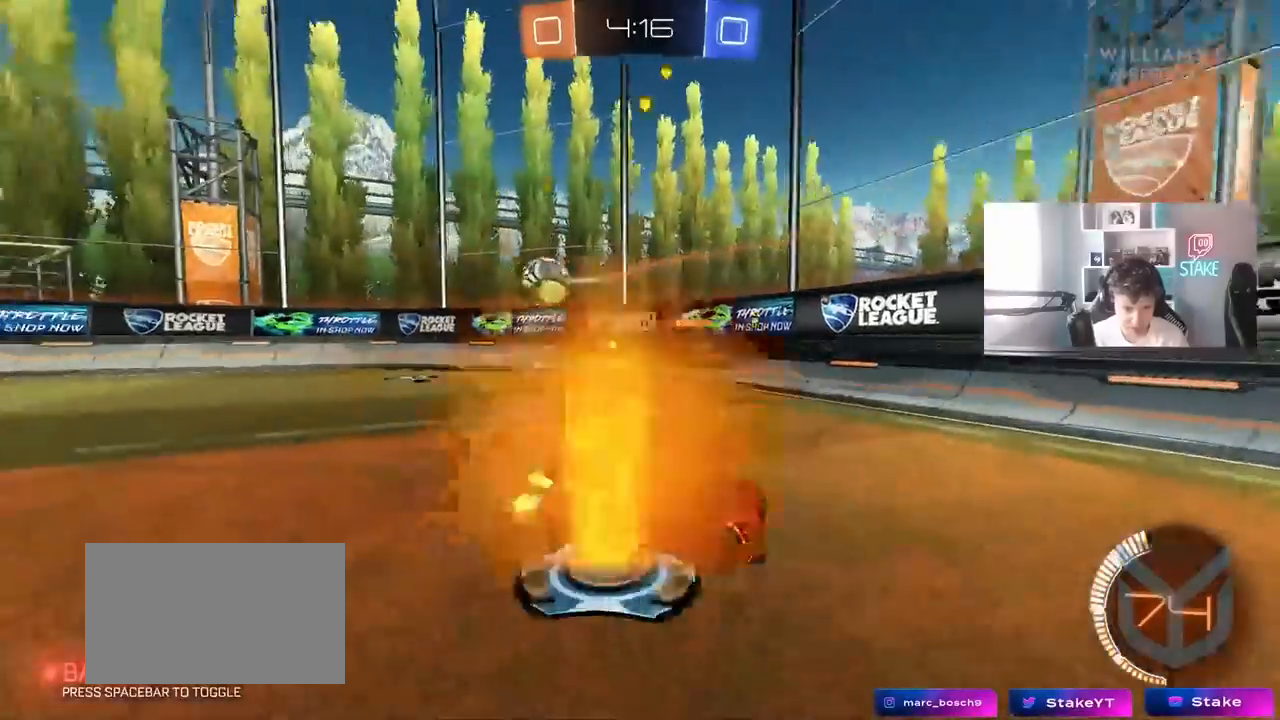
{"keys": ["d", "shift", "w"], "mouse": [], "mouse_move": "still", "events": [[83, "a", "up"], [267, "d", "down"], [267, "shift", "down"]]}
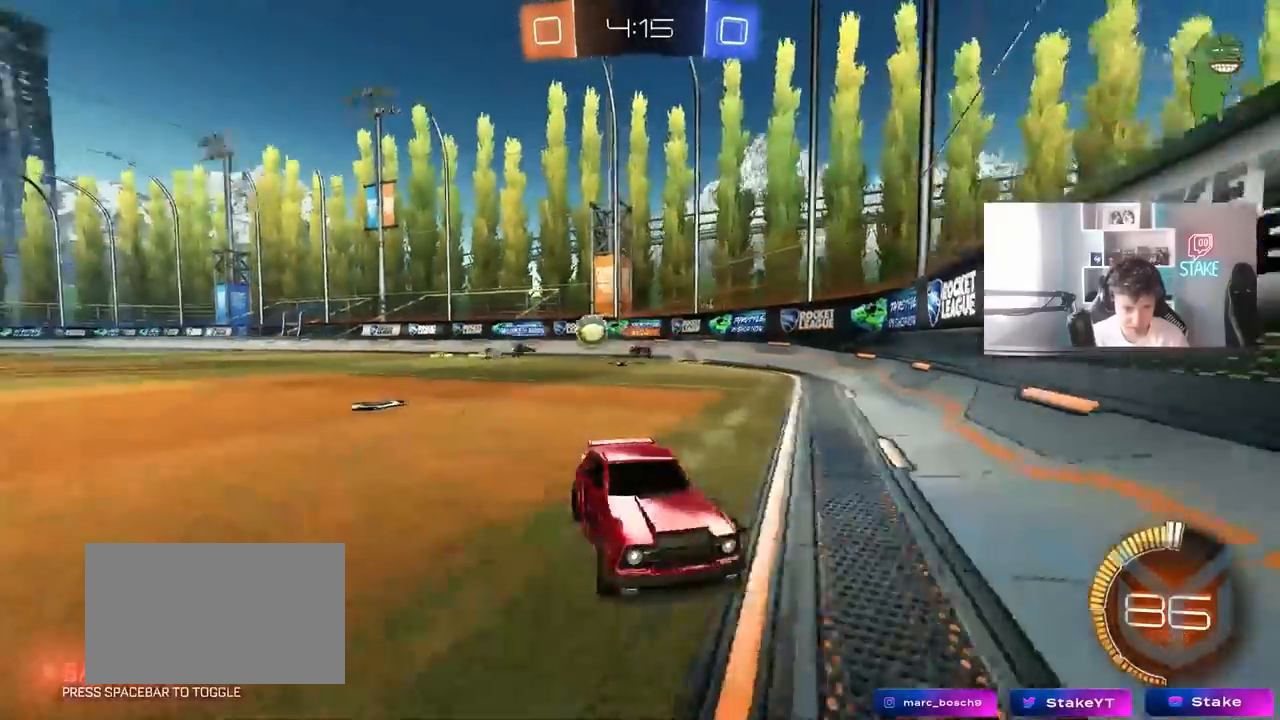
{"keys": ["d", "w"], "mouse": [], "mouse_move": "still", "events": [[17, "shift", "up"], [283, "shift", "down"], [383, "shift", "up"]]}
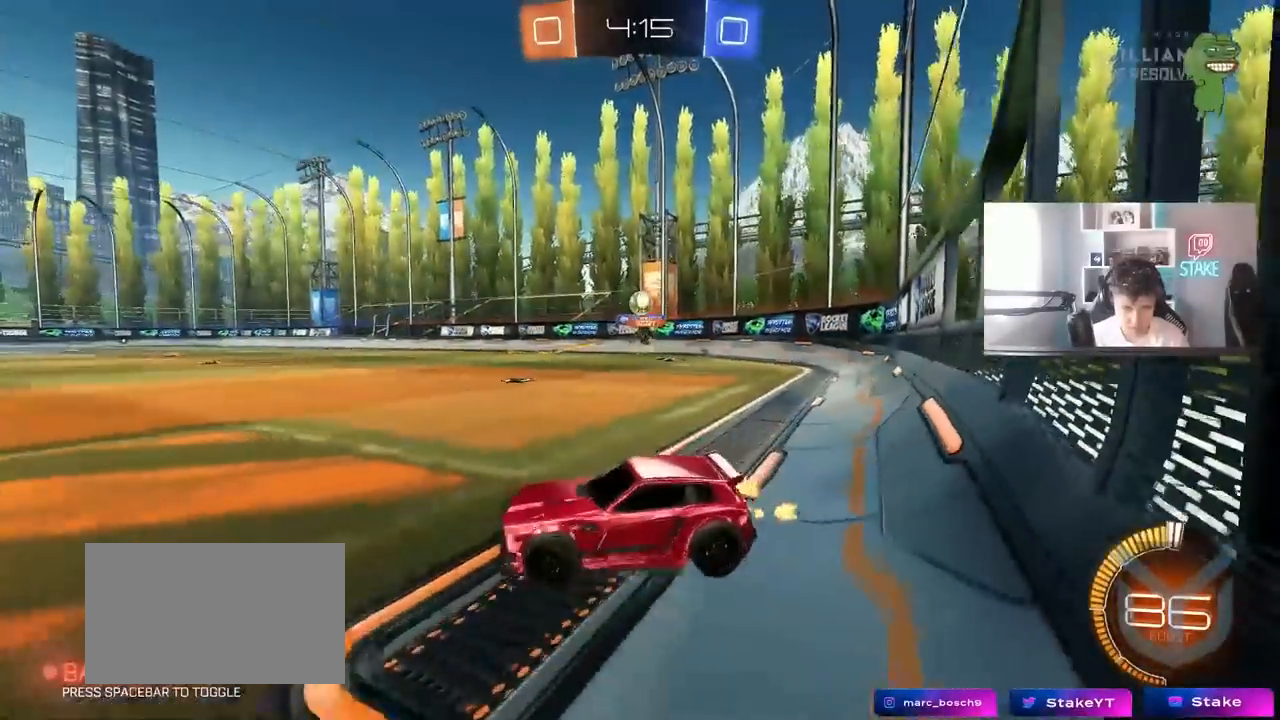
{"keys": ["w"], "mouse": [], "mouse_move": "still", "events": [[267, "d", "up"]]}
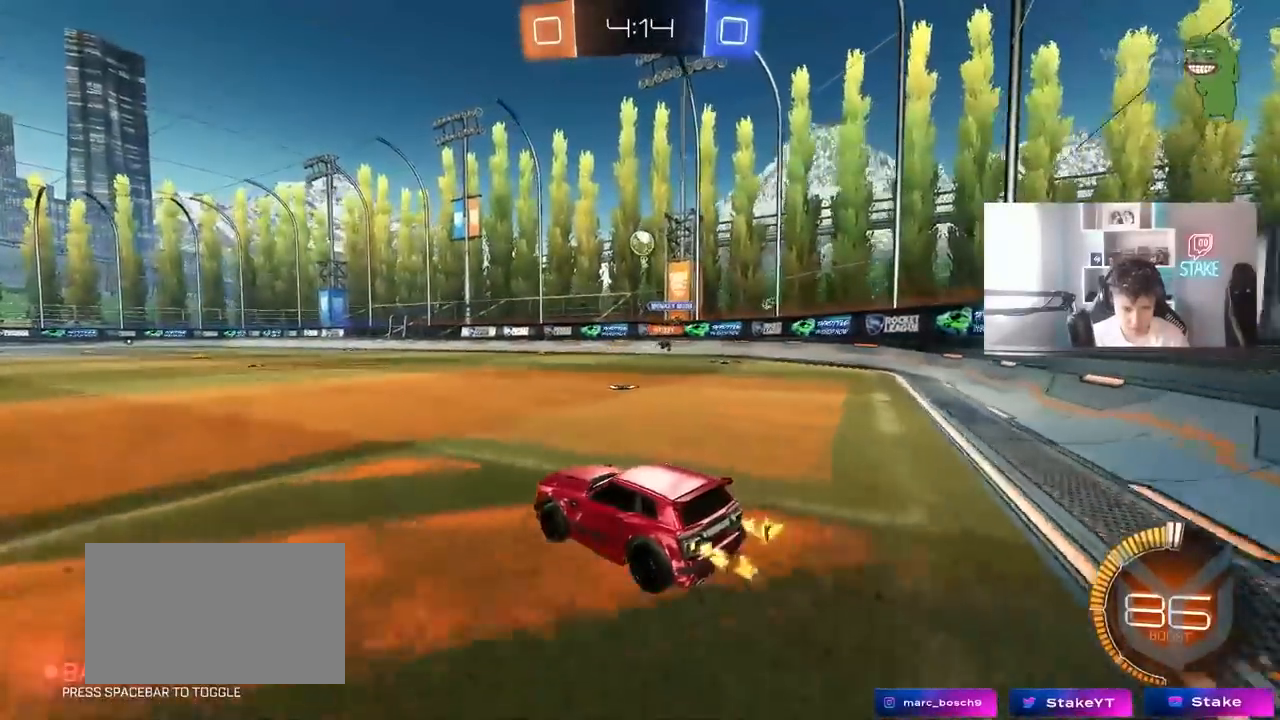
{"keys": ["d", "w"], "mouse": [], "mouse_move": "still", "events": [[183, "d", "down"]]}
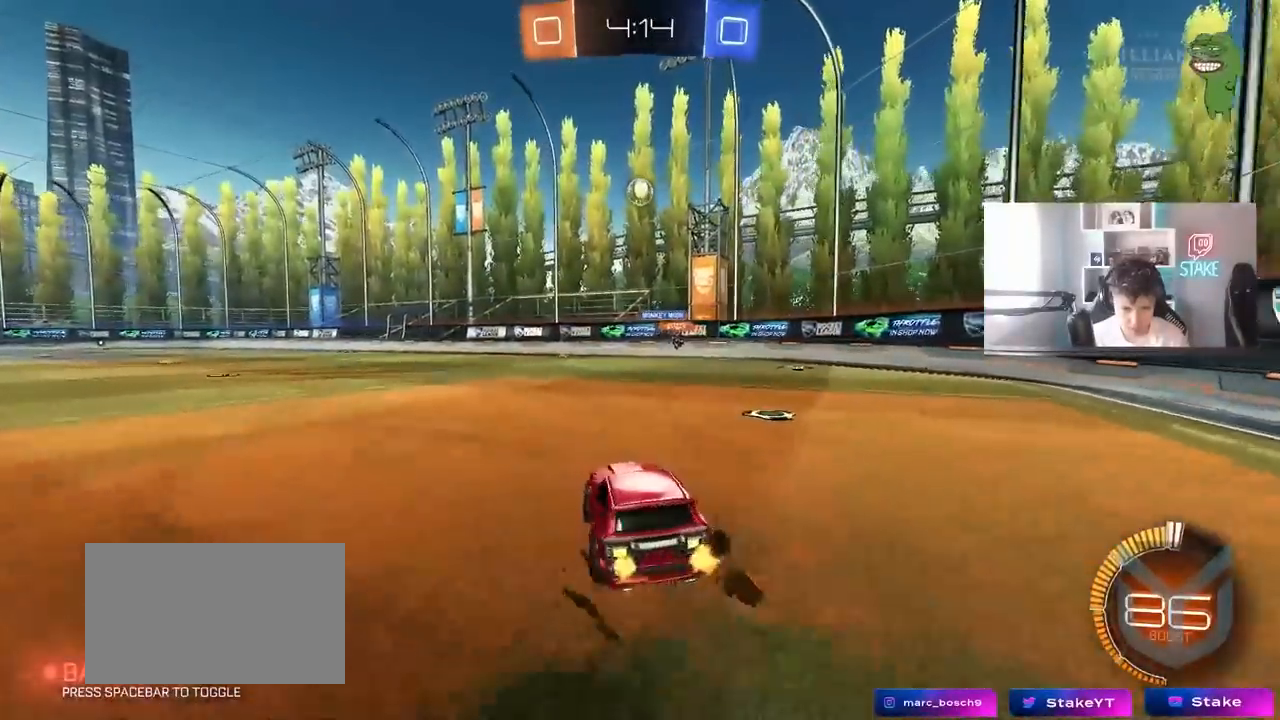
{"keys": ["a", "w"], "mouse": [], "mouse_move": "still", "events": [[100, "d", "up"], [150, "a", "down"]]}
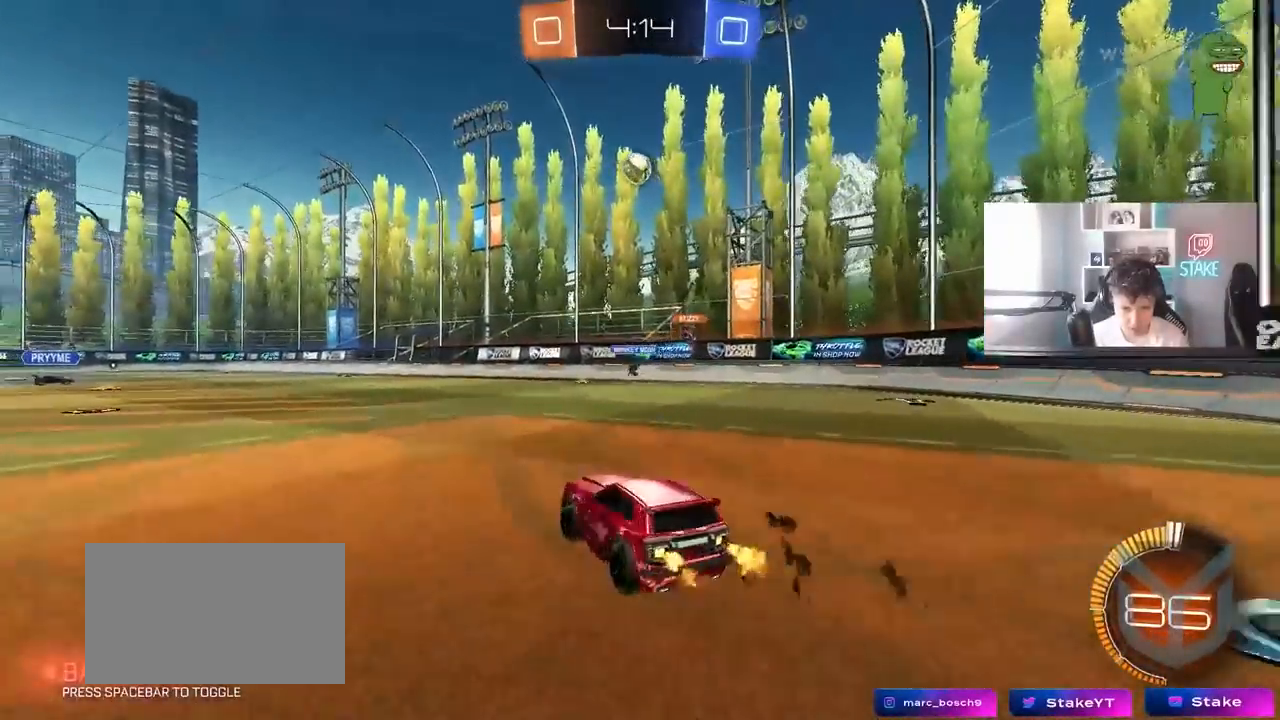
{"keys": ["w"], "mouse": [], "mouse_move": "still", "events": [[217, "a", "up"]]}
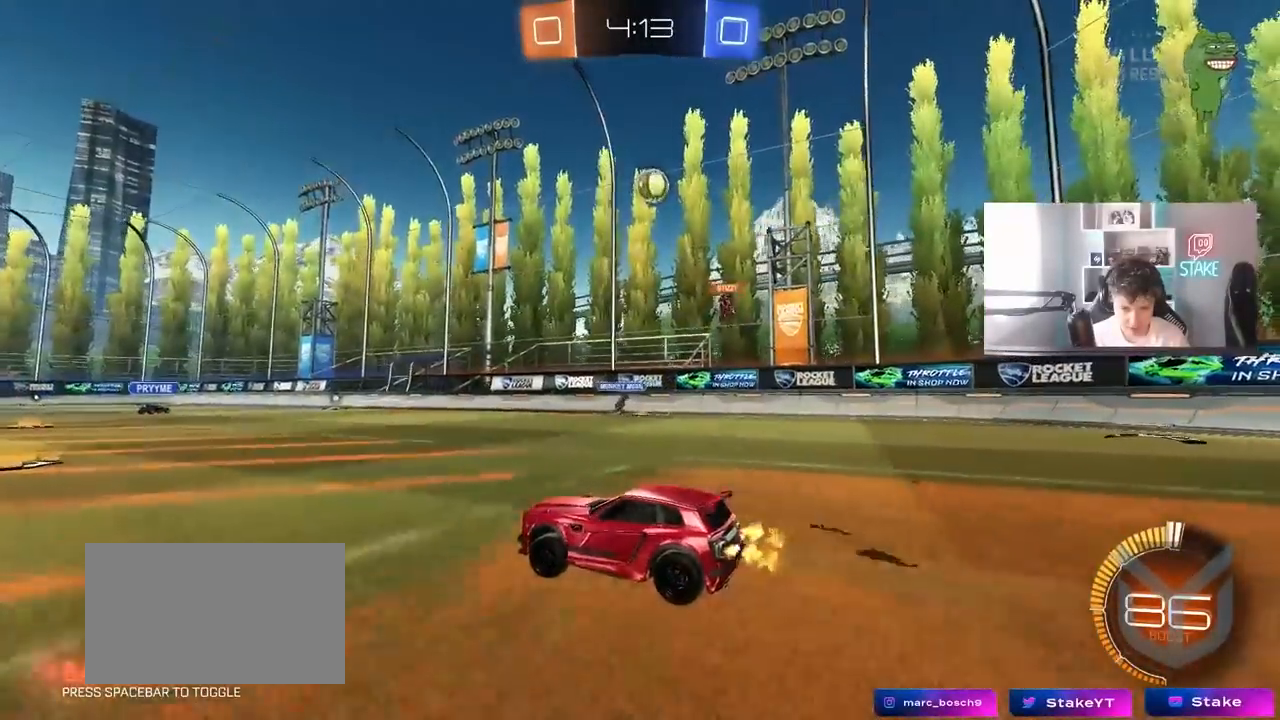
{"keys": ["w"], "mouse": [], "mouse_move": "still", "events": []}
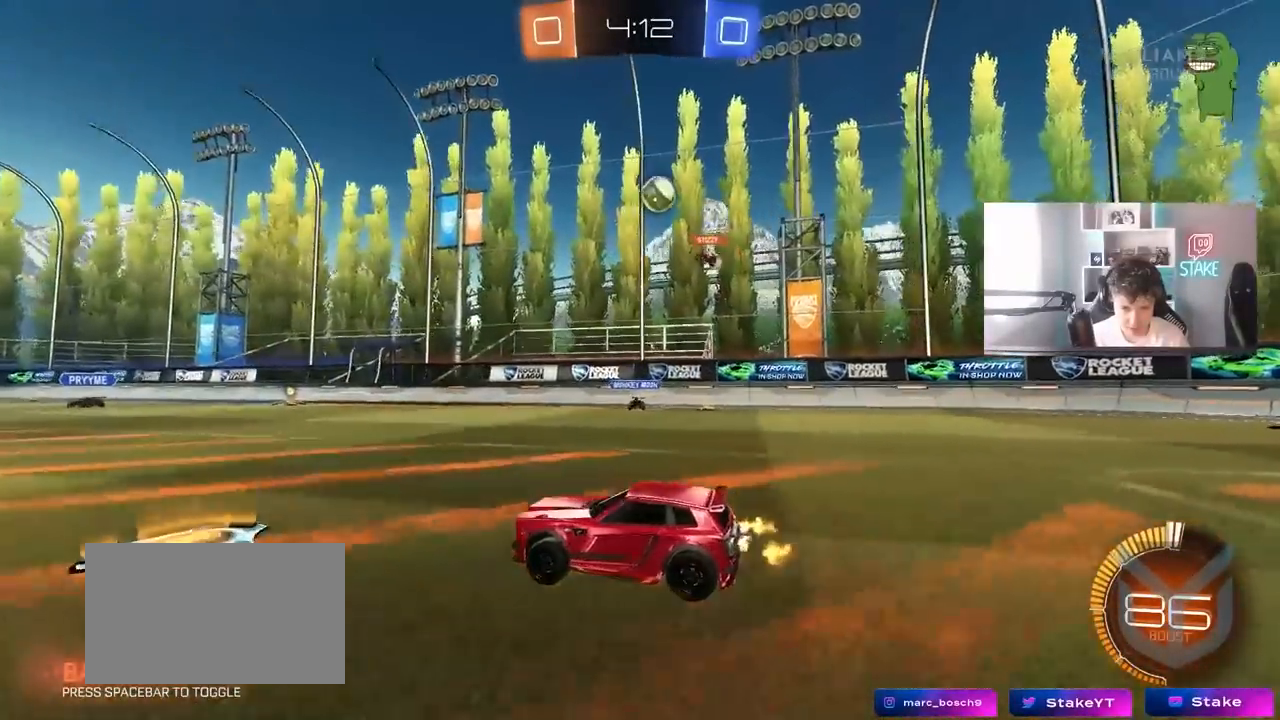
{"keys": ["w"], "mouse": [], "mouse_move": "still", "events": [[50, "w", "up"], [250, "w", "down"], [333, "a", "down"], [467, "a", "up"]]}
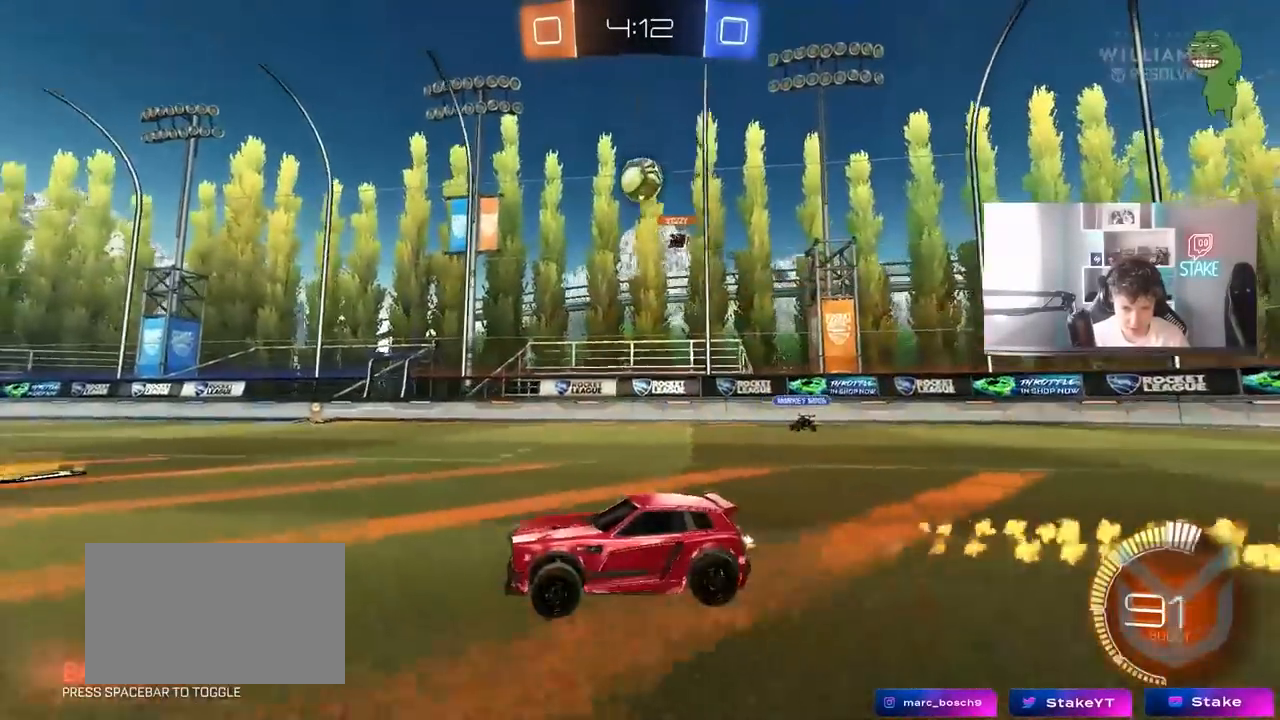
{"keys": [], "mouse": [], "mouse_move": "still", "events": [[17, "d", "down"], [117, "w", "up"], [167, "d", "up"], [217, "a", "down"], [217, "s", "down"], [217, "shift", "down"], [250, "a", "up"], [250, "d", "down"], [250, "shift", "up"], [400, "d", "up"], [450, "s", "up"]]}
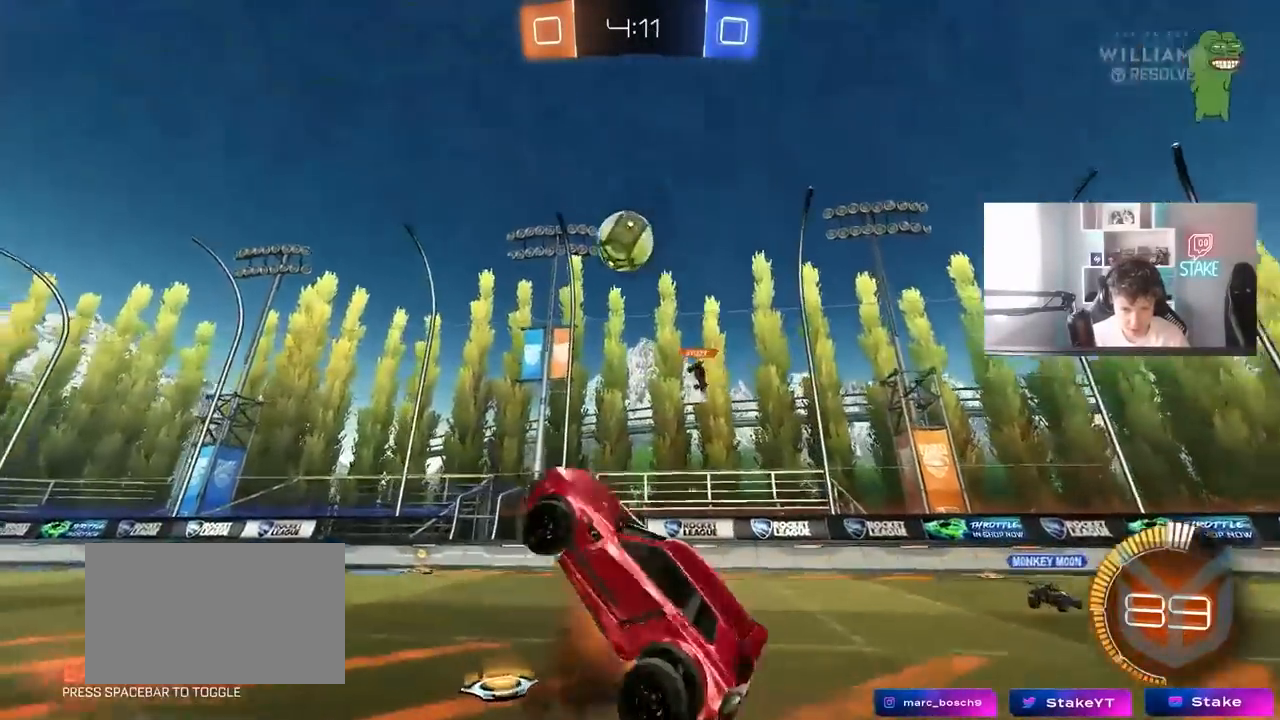
{"keys": ["a", "shift"], "mouse": [], "mouse_move": "still", "events": [[33, "a", "down"], [33, "s", "down"], [83, "shift", "down"], [183, "s", "up"], [267, "shift", "up"], [317, "a", "up"], [417, "a", "down"], [467, "shift", "down"]]}
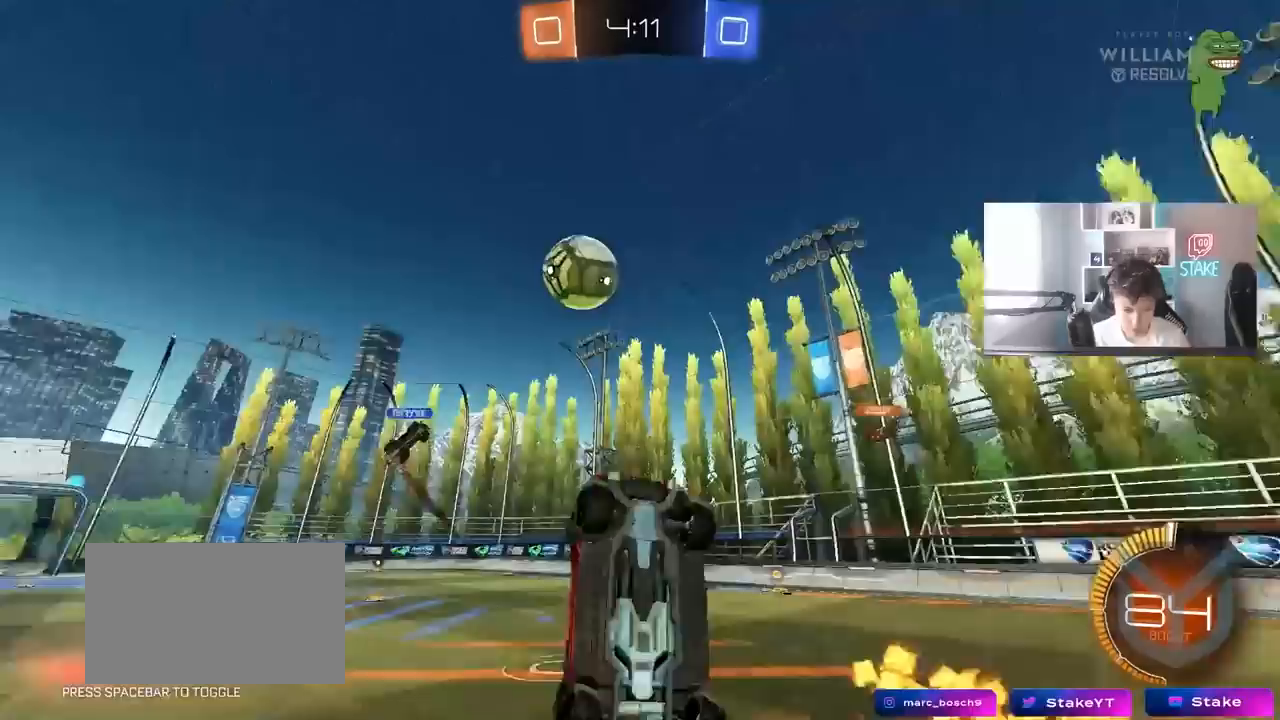
{"keys": ["a"], "mouse": [], "mouse_move": "still", "events": [[50, "shift", "up"], [50, "w", "down"], [333, "w", "up"]]}